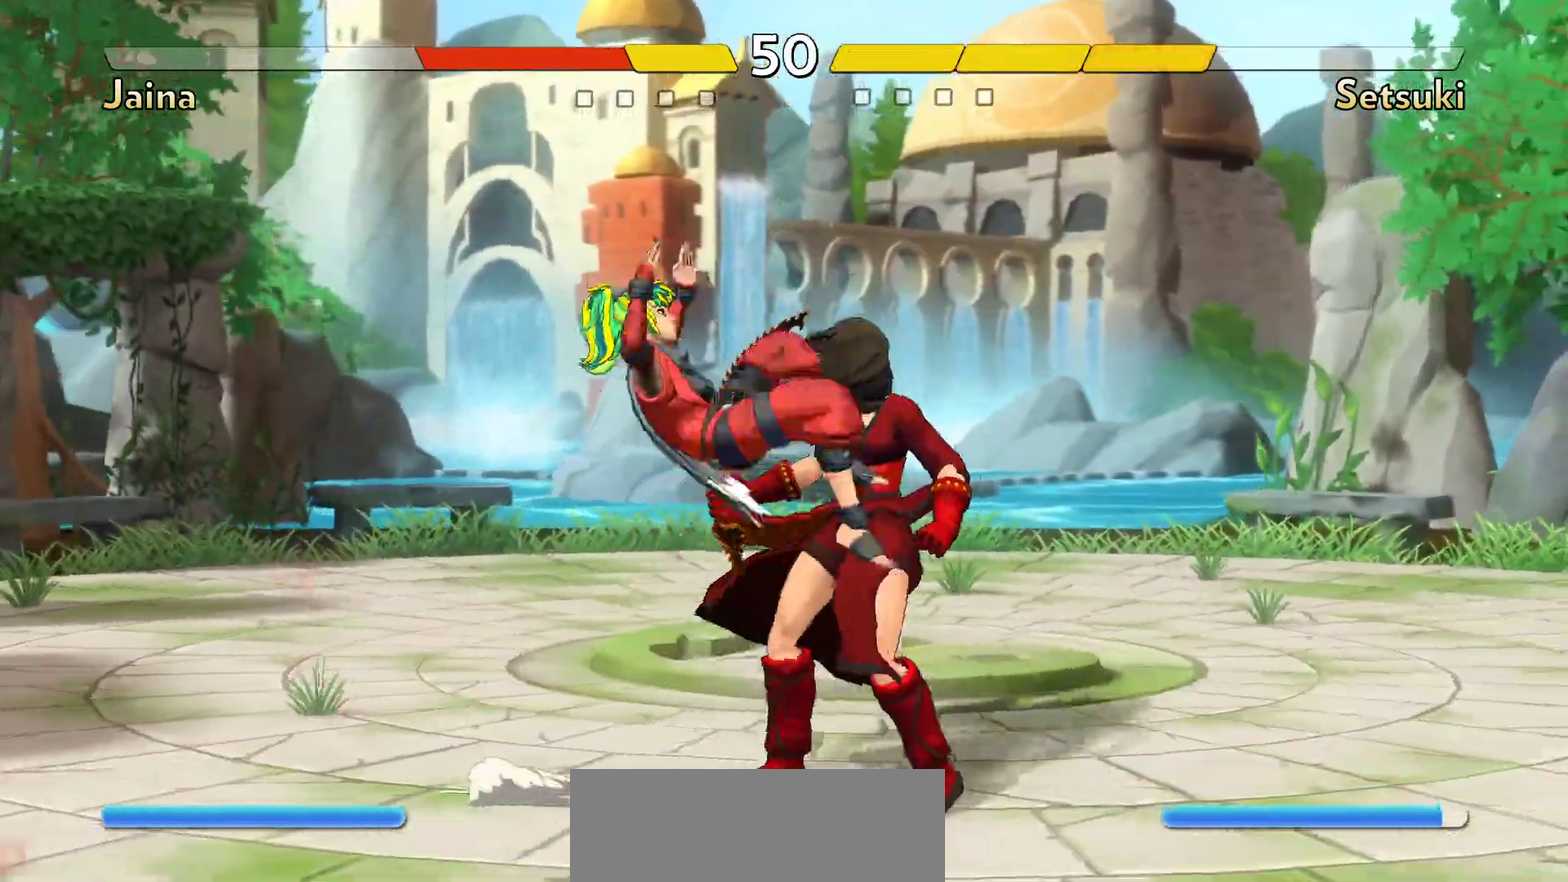
Gameplay with a controller (Nintendo layout); each line is a JSON object with the inputs held at the frame after it (dt_ms = milliseconds from this image to that frame). "events" lists button and stick changes between this image and that frame as [ms after this image, input, new state], when the widget could be followed in between. Not read: DPAD_LEFT DPAD_RIGHT L3 R3.
{"dt_ms": 300, "buttons": ["A"], "events": [[250, "A", "down"]]}
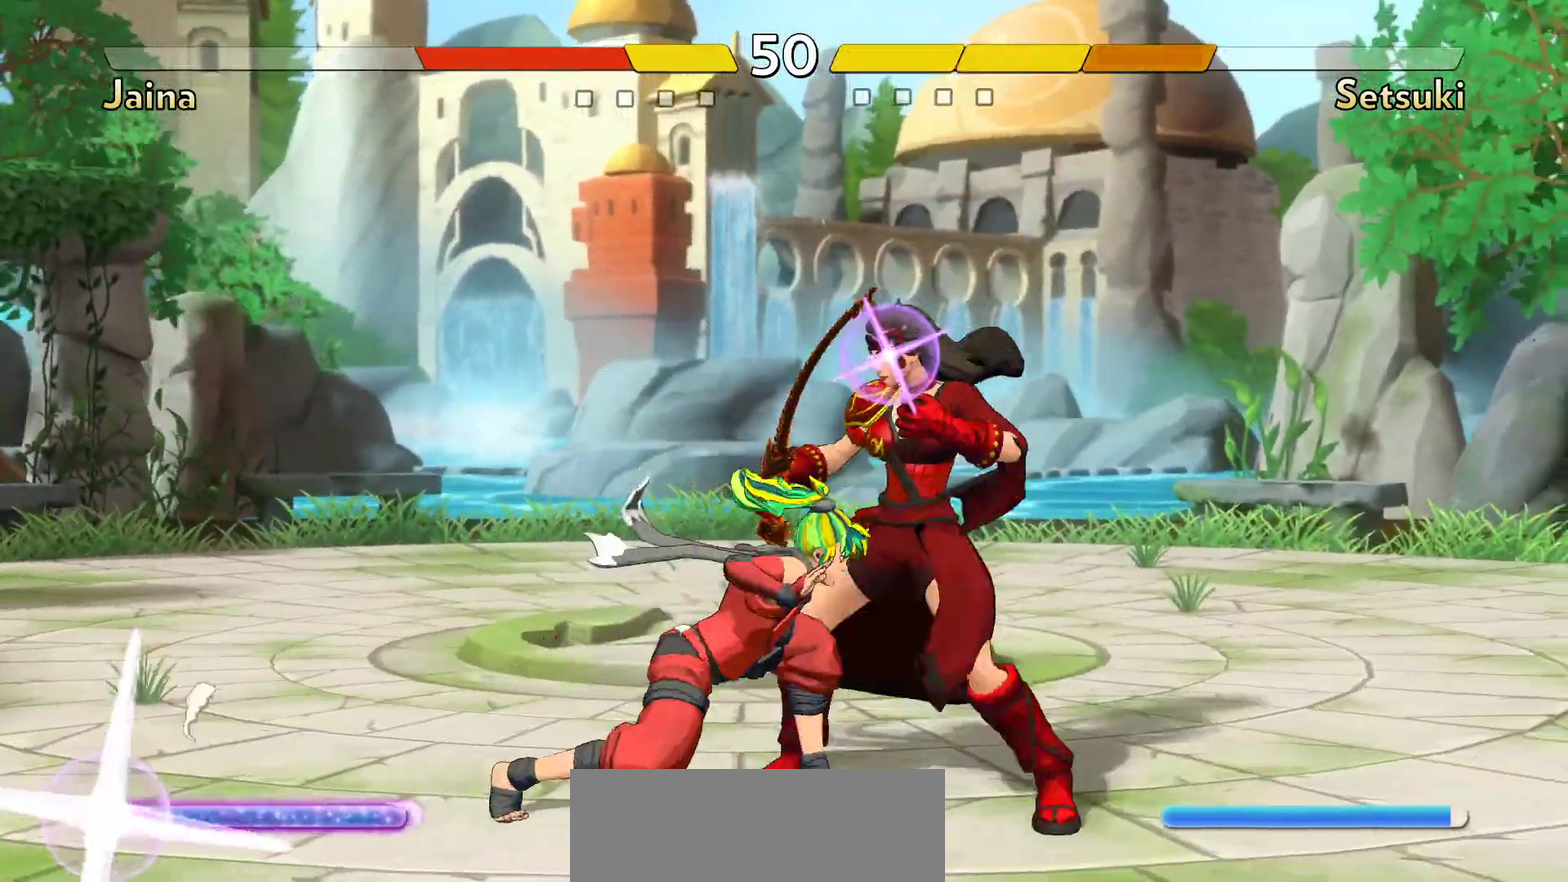
{"dt_ms": 400, "buttons": [], "events": [[50, "A", "up"], [100, "A", "down"], [167, "A", "up"]]}
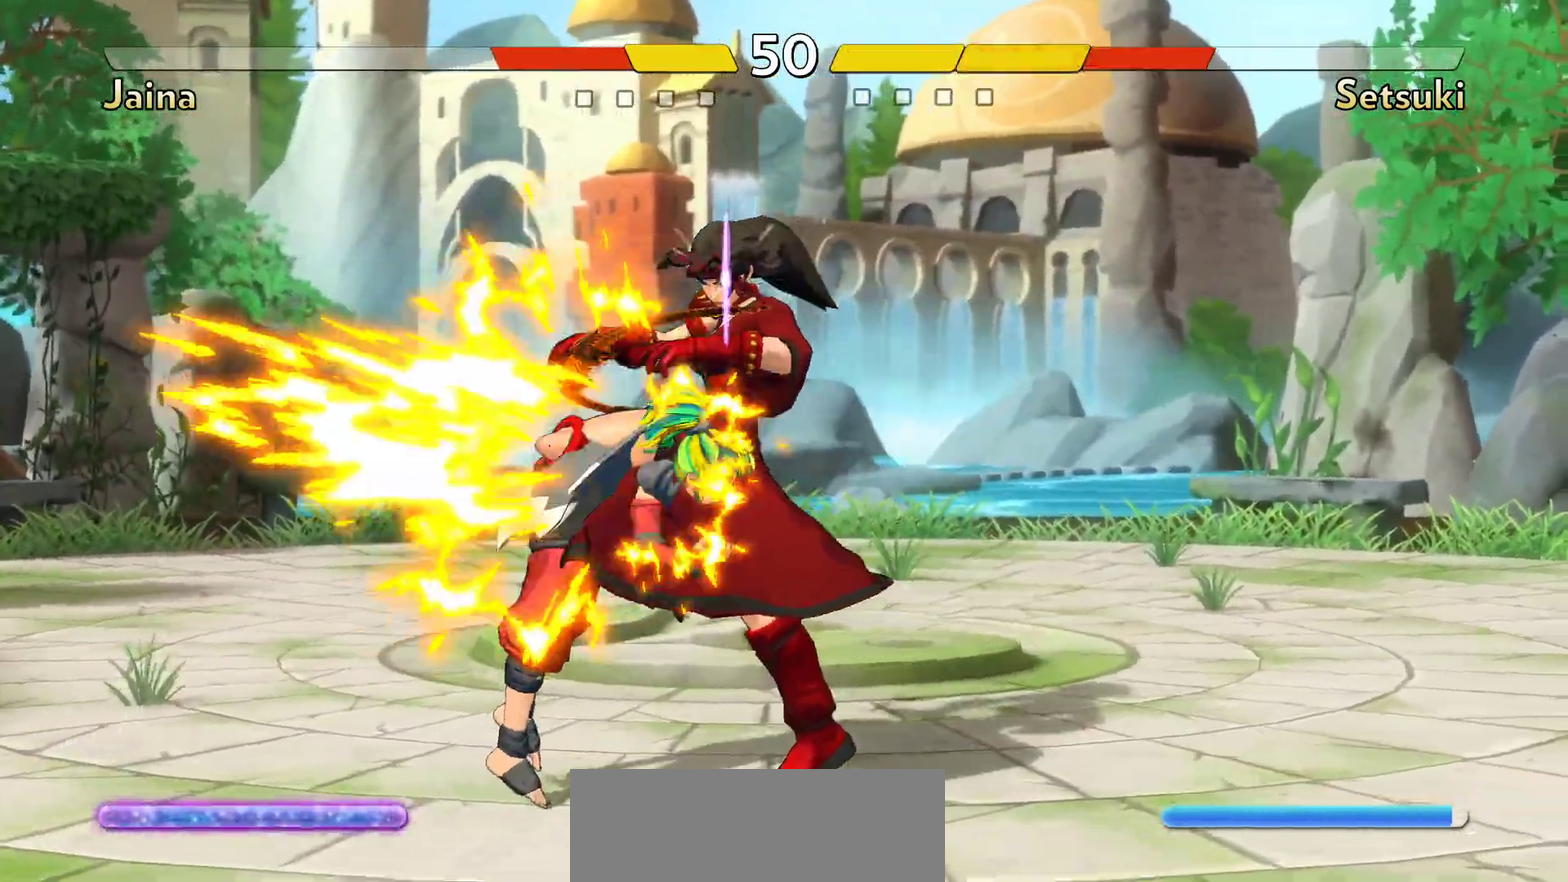
{"dt_ms": 800, "buttons": [], "events": []}
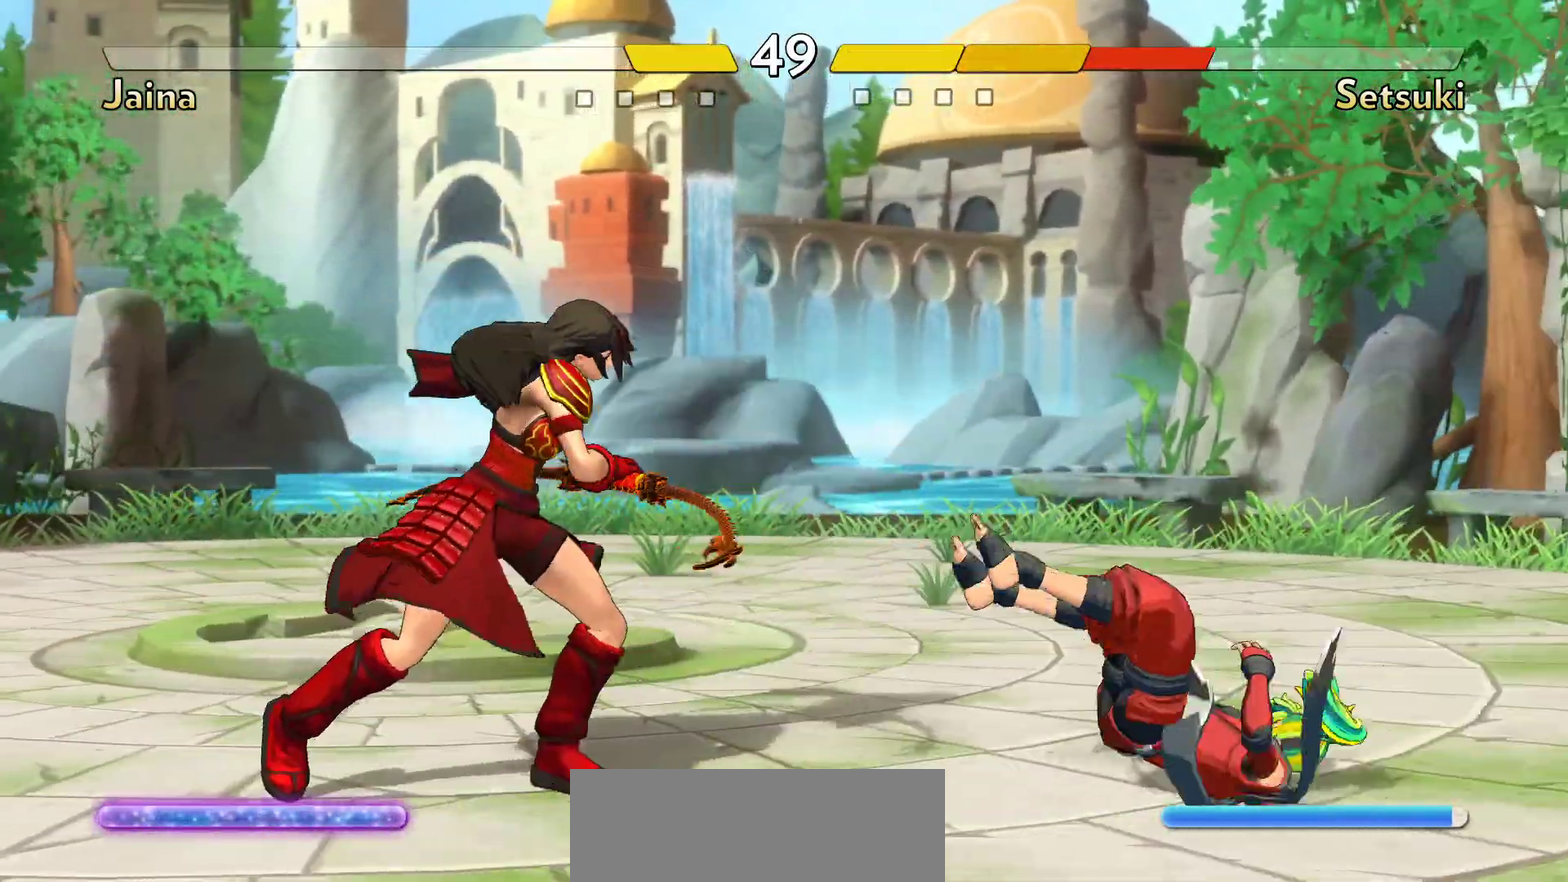
{"dt_ms": 300, "buttons": ["B"], "events": [[250, "B", "down"]]}
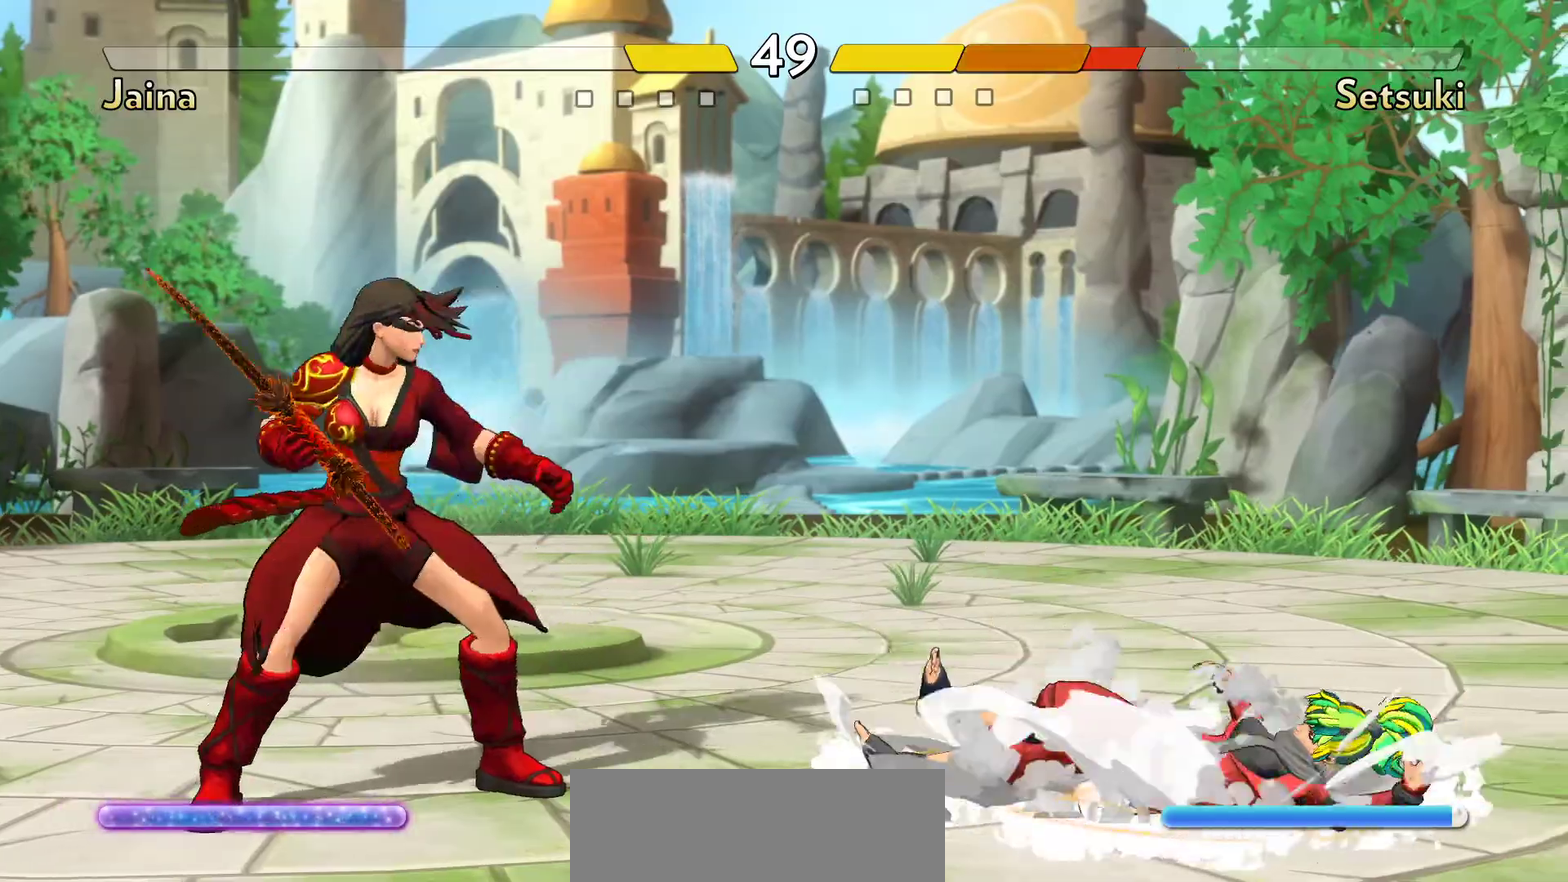
{"dt_ms": 500, "buttons": [], "events": [[50, "B", "up"]]}